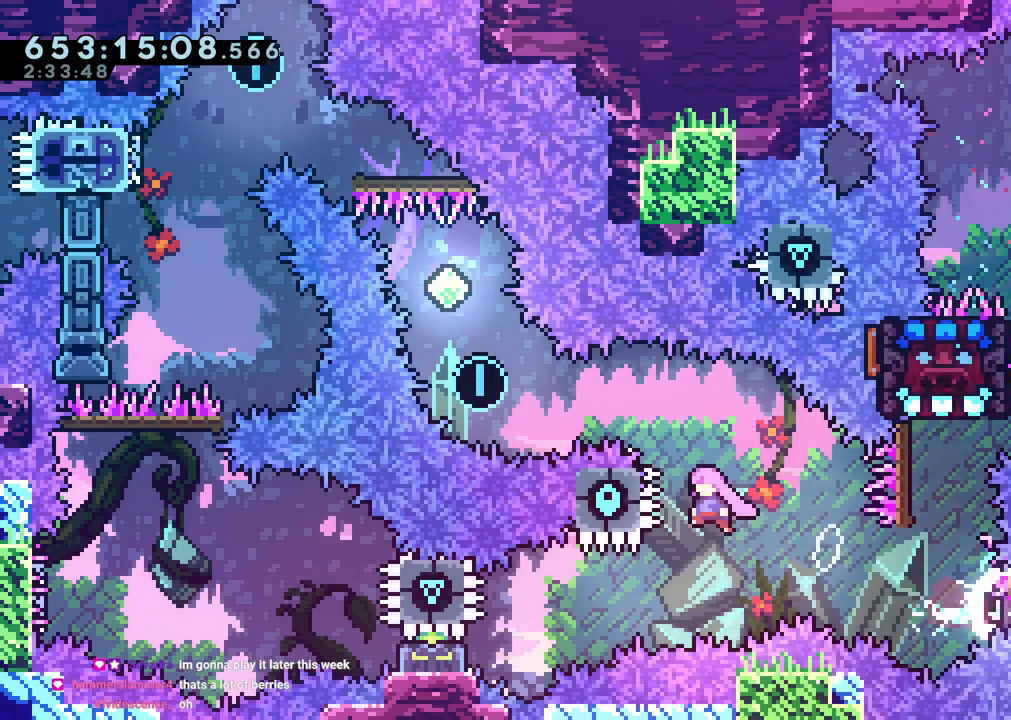
Gameplay with a controller (Nintendo layout); each line is a JSON object with the inputs held at the frame after it (dt_ms = milliseconds from this image to that frame). "events" lists button and stick changes between this image and that frame as [ms after this image, input, new state], when the widget could be followed in between. Not read: B DPAD_LEFT HOME L3 R3 X.
{"dt_ms": 1000, "buttons": [], "left_stick": "center", "right_stick": "center"}
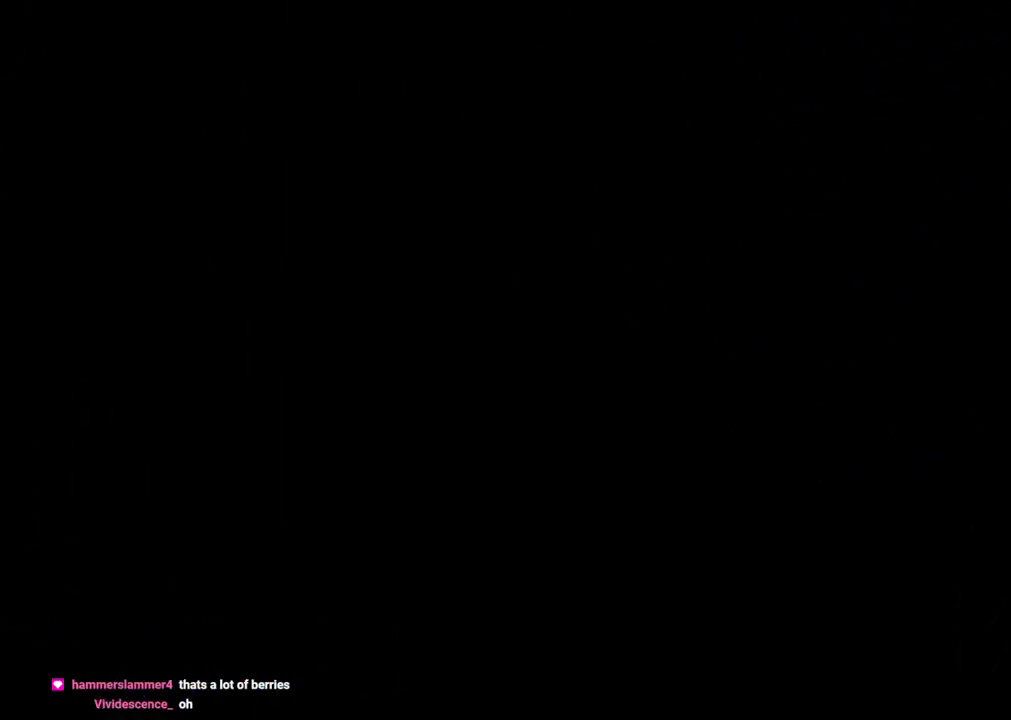
{"dt_ms": 500, "buttons": [], "left_stick": "center", "right_stick": "center", "events": []}
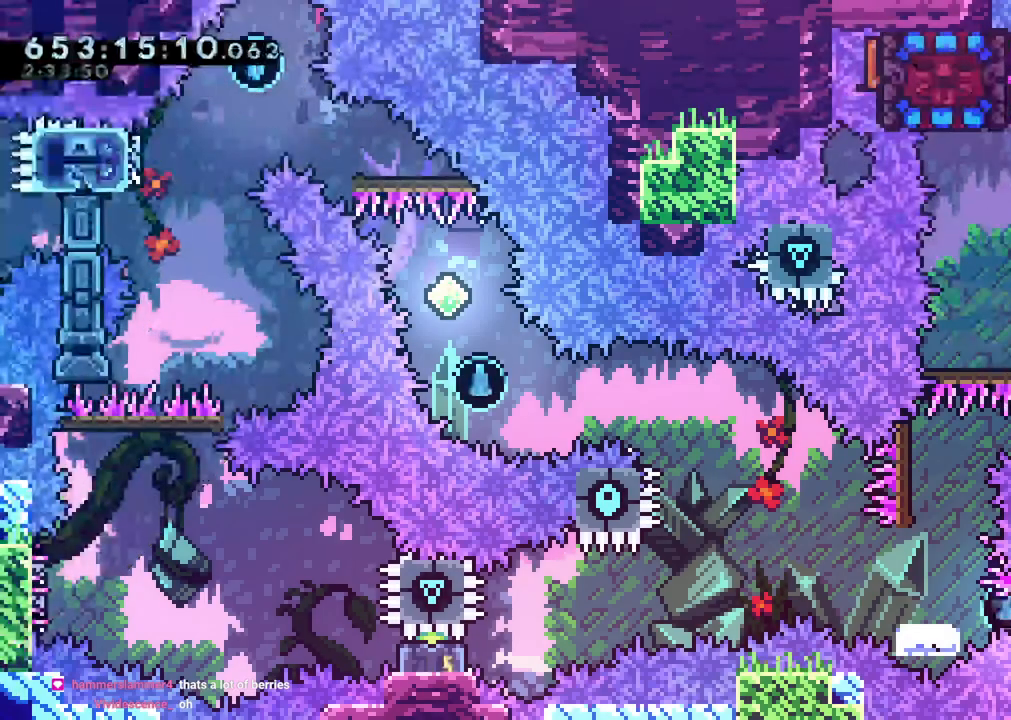
{"dt_ms": 500, "buttons": [], "left_stick": "center", "right_stick": "center"}
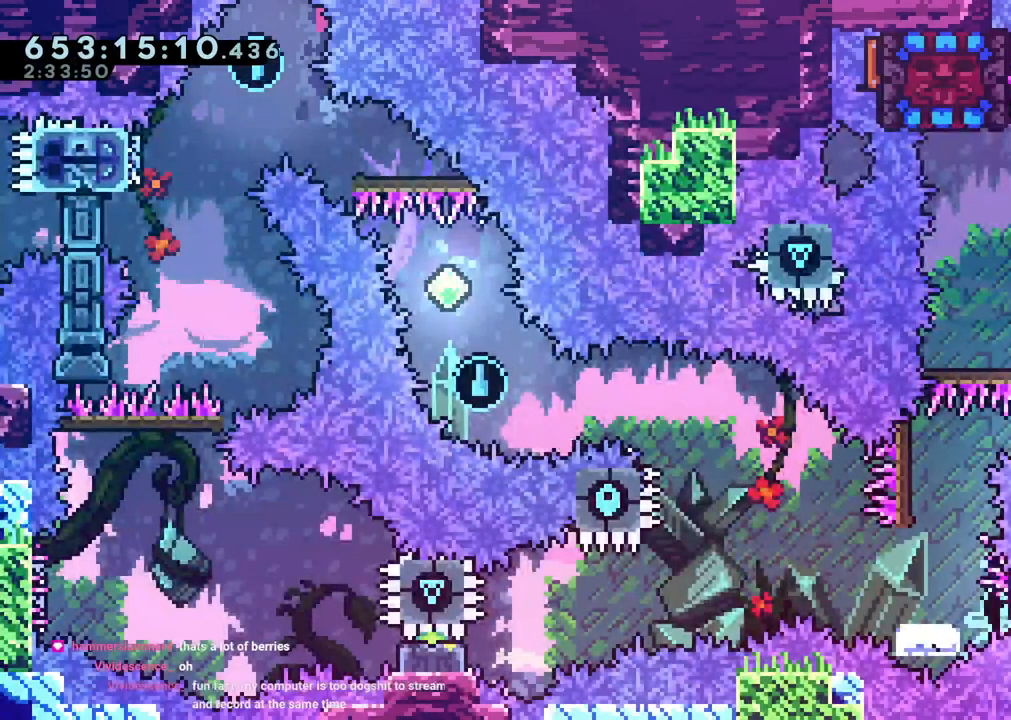
{"dt_ms": 500, "buttons": ["Y", "DPAD_UP"], "left_stick": "center", "right_stick": "center", "events": [[33, "DPAD_RIGHT", "down"], [150, "DPAD_RIGHT", "up"], [450, "DPAD_UP", "down"], [500, "Y", "down"]]}
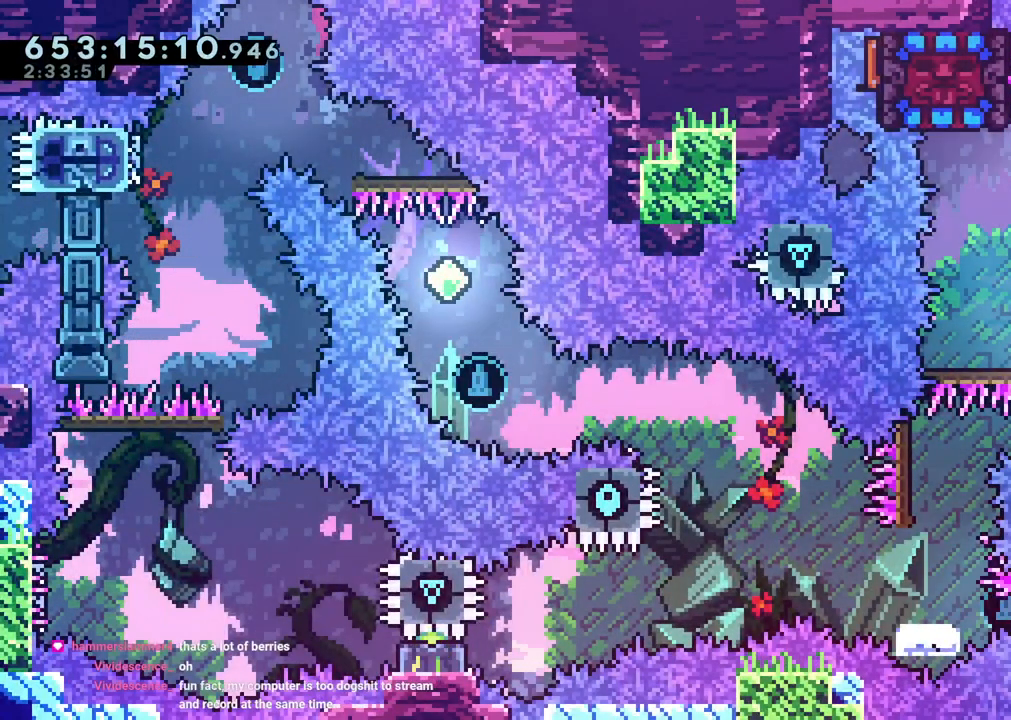
{"dt_ms": 500, "buttons": ["DPAD_DOWN"], "left_stick": "center", "right_stick": "center"}
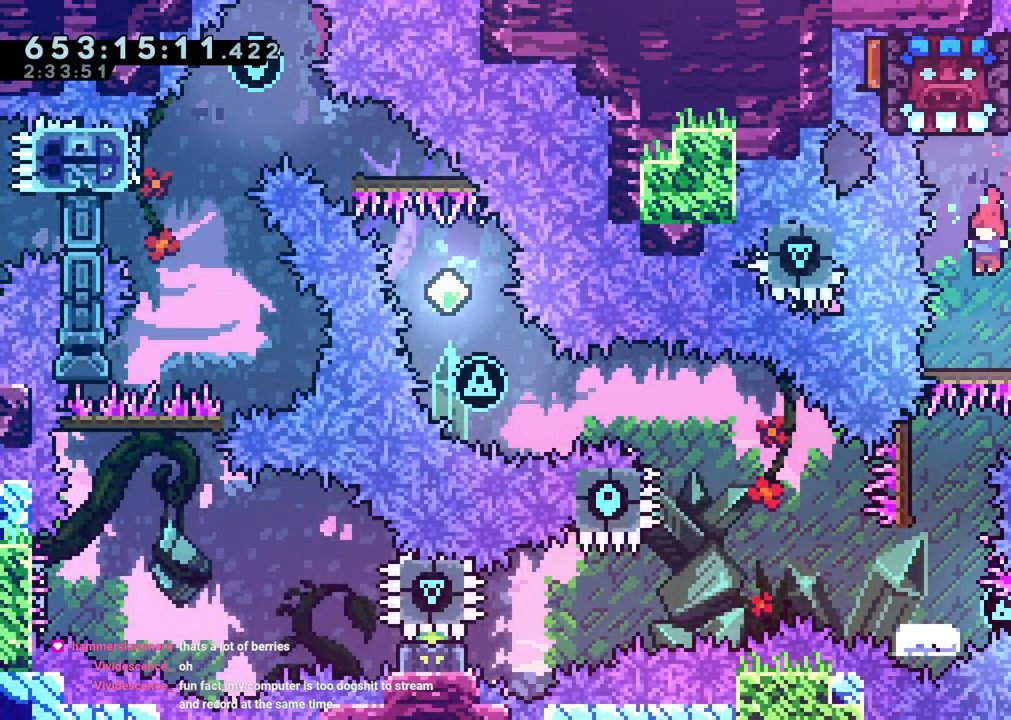
{"dt_ms": 1000, "buttons": [], "left_stick": "center", "right_stick": "center"}
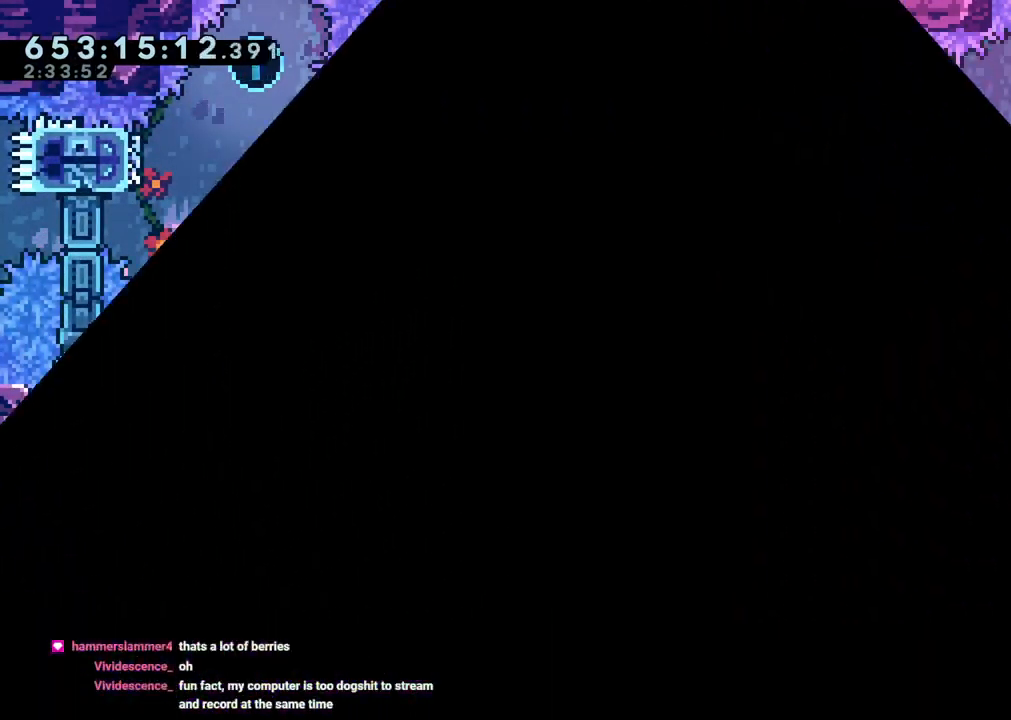
{"dt_ms": 500, "buttons": ["DPAD_UP"], "left_stick": "center", "right_stick": "center", "events": [[417, "right_stick", "down-left"], [467, "DPAD_UP", "down"], [467, "right_stick", "center"]]}
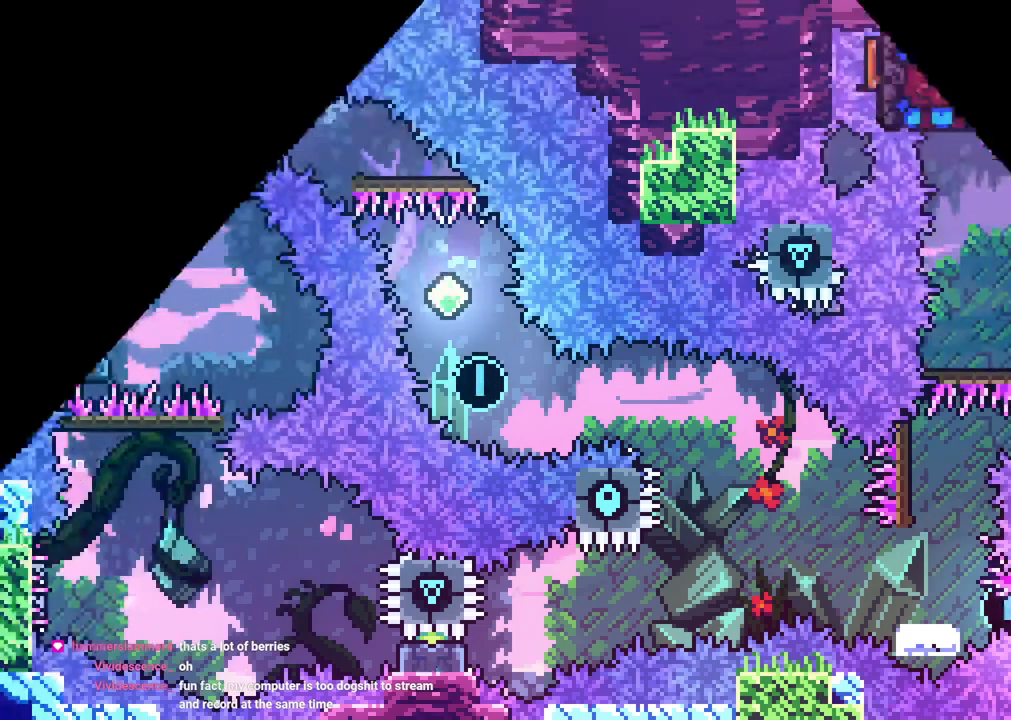
{"dt_ms": 500, "buttons": [], "left_stick": "center", "right_stick": "center", "events": [[17, "DPAD_UP", "up"], [67, "right_stick", "up-left"], [117, "right_stick", "center"]]}
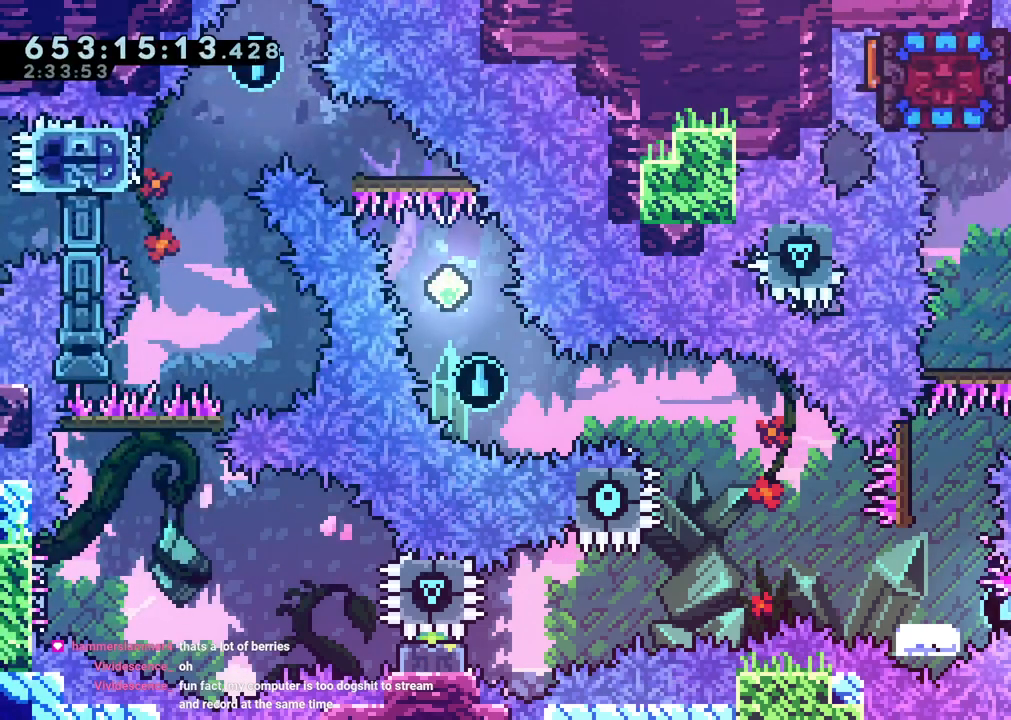
{"dt_ms": 1000, "buttons": ["DPAD_RIGHT"], "left_stick": "center", "right_stick": "center"}
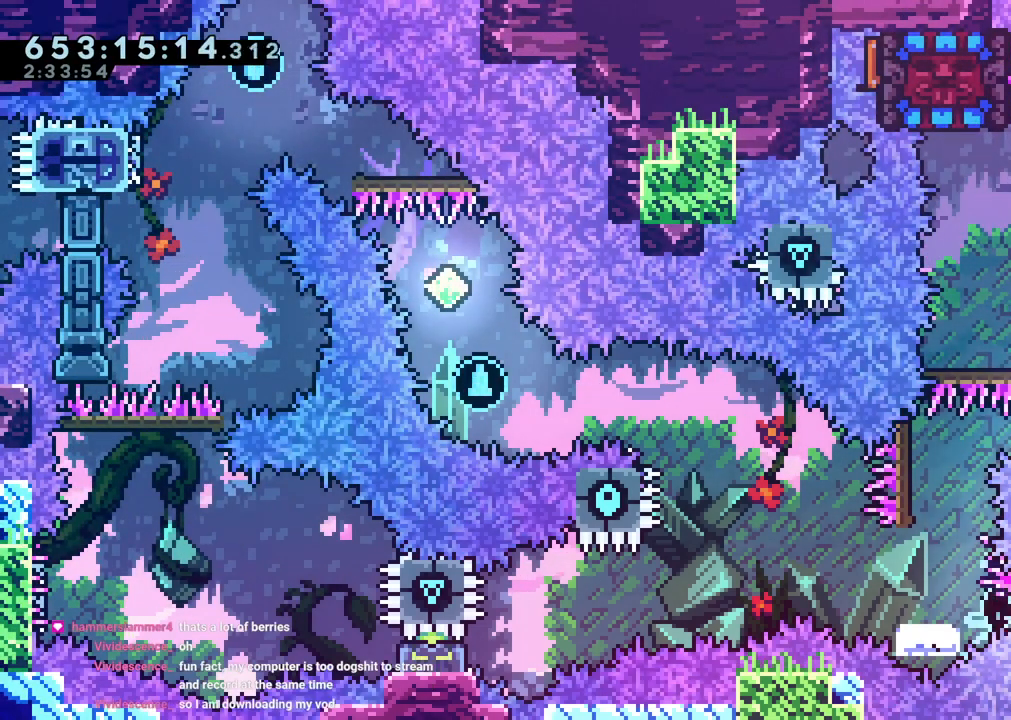
{"dt_ms": 500, "buttons": ["DPAD_UP"], "left_stick": "center", "right_stick": "center", "events": [[133, "DPAD_RIGHT", "up"], [500, "DPAD_UP", "down"]]}
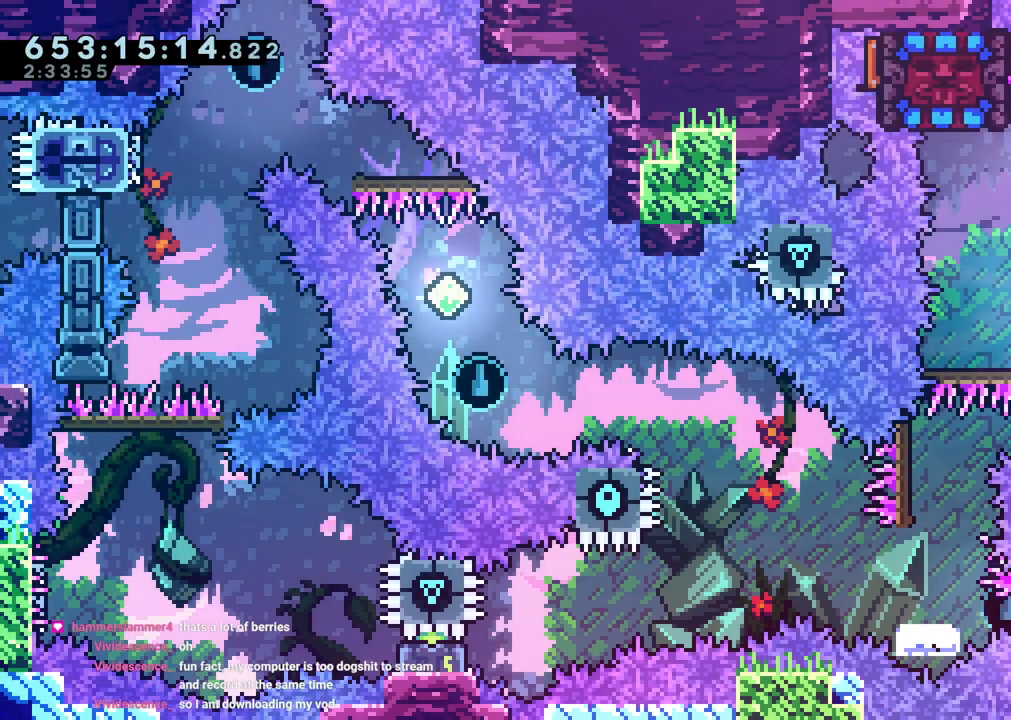
{"dt_ms": 500, "buttons": ["DPAD_DOWN"], "left_stick": "center", "right_stick": "center"}
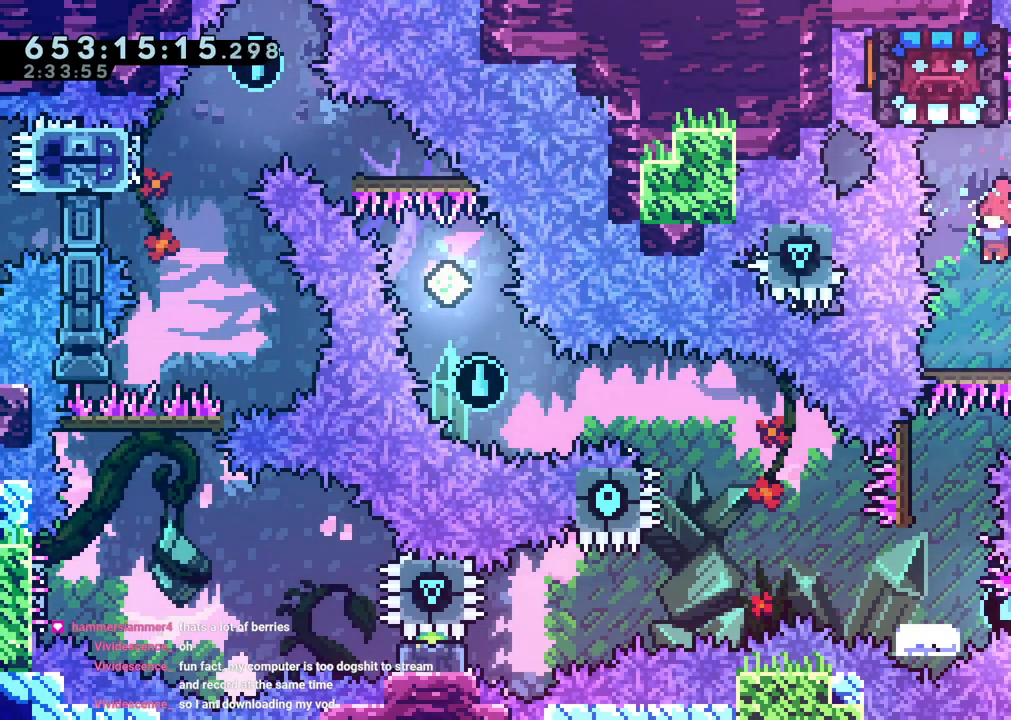
{"dt_ms": 500, "buttons": ["Y", "DPAD_DOWN", "DPAD_RIGHT"], "left_stick": "center", "right_stick": "center", "events": [[350, "DPAD_RIGHT", "down"], [467, "Y", "down"]]}
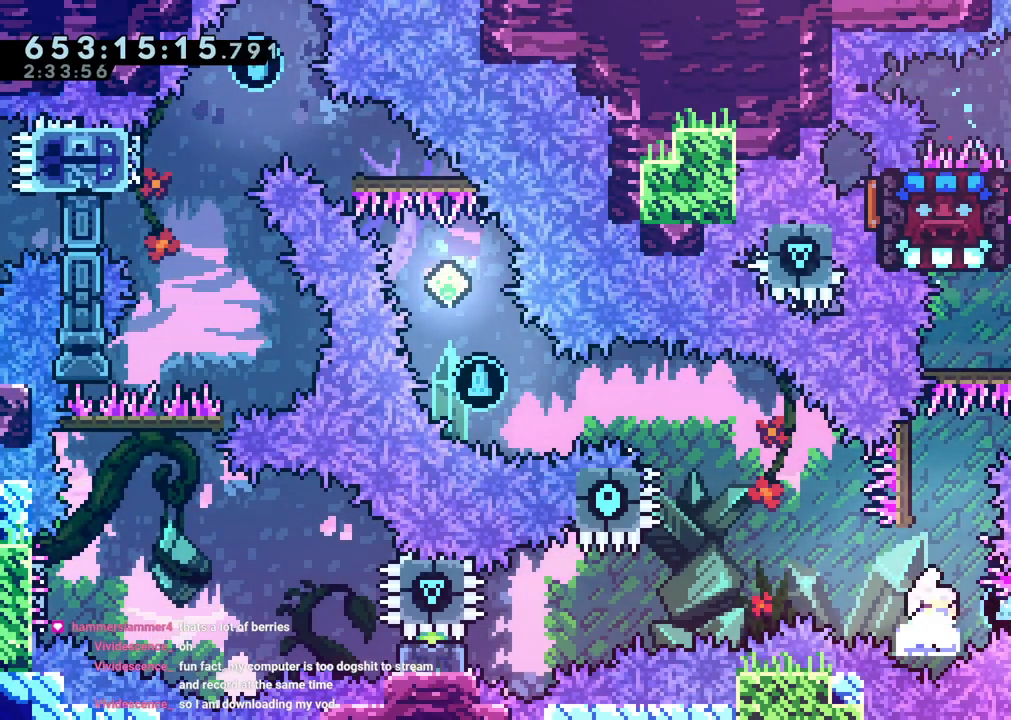
{"dt_ms": 500, "buttons": ["Y", "DPAD_RIGHT"], "left_stick": "center", "right_stick": "center", "events": [[117, "DPAD_RIGHT", "up"], [133, "DPAD_DOWN", "up"], [133, "Y", "up"], [417, "DPAD_DOWN", "down"], [433, "DPAD_DOWN", "up"], [450, "DPAD_RIGHT", "down"], [450, "Y", "down"]]}
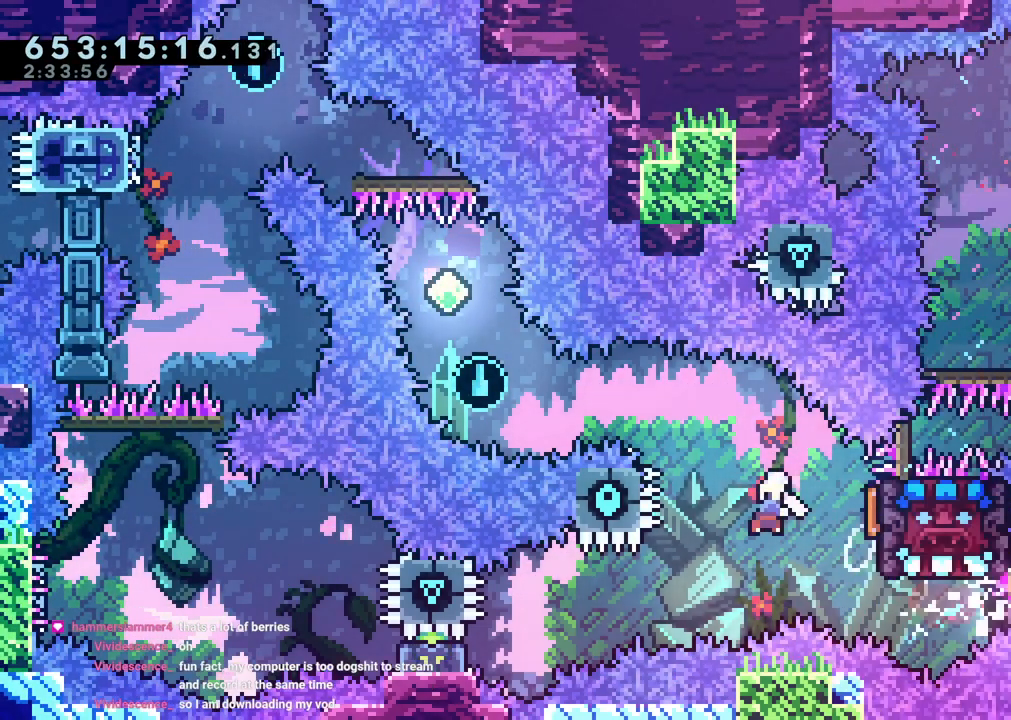
{"dt_ms": 1000, "buttons": [], "left_stick": "center", "right_stick": "center"}
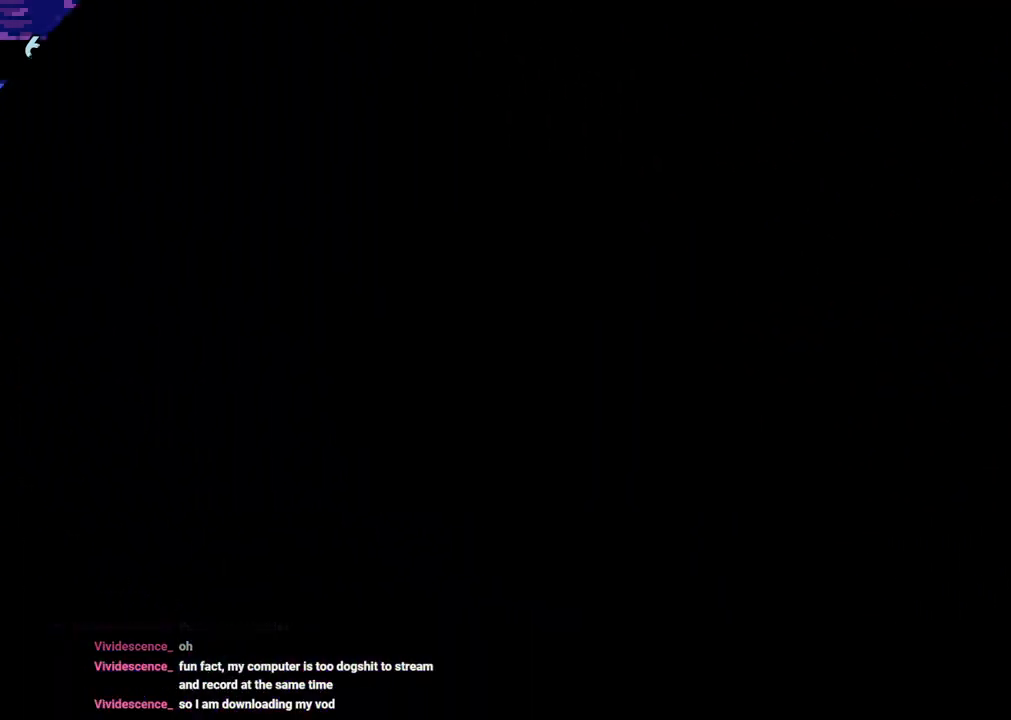
{"dt_ms": 500, "buttons": [], "left_stick": "center", "right_stick": "center", "events": []}
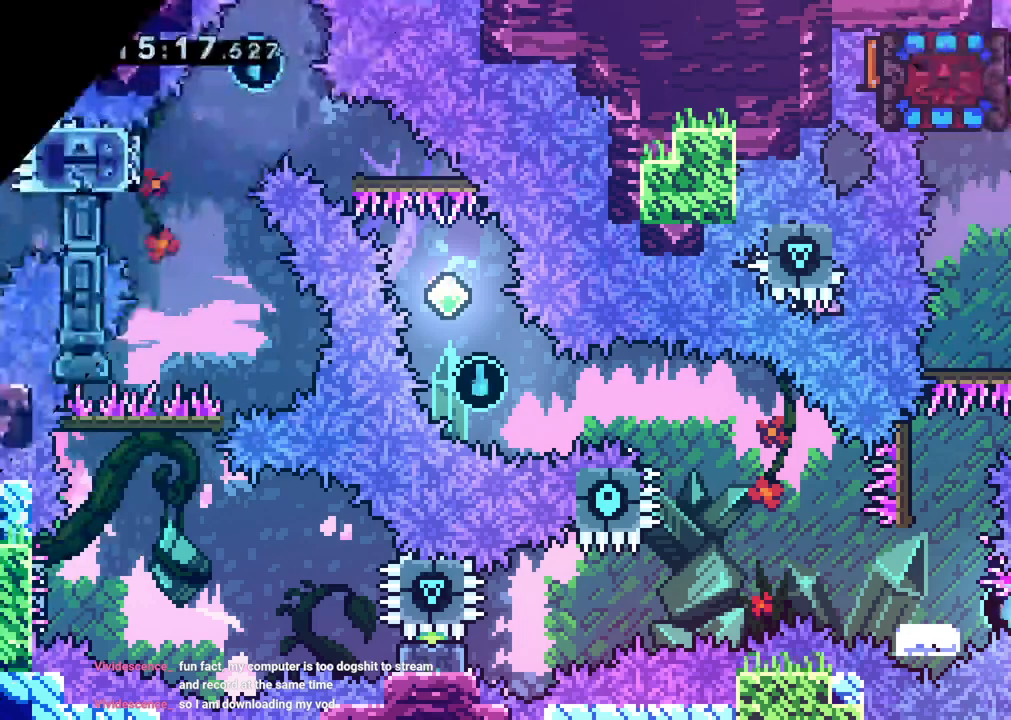
{"dt_ms": 500, "buttons": ["Y", "R1", "DPAD_DOWN"], "left_stick": "center", "right_stick": "center", "events": [[450, "DPAD_DOWN", "down"], [450, "Y", "down"], [467, "R1", "down"]]}
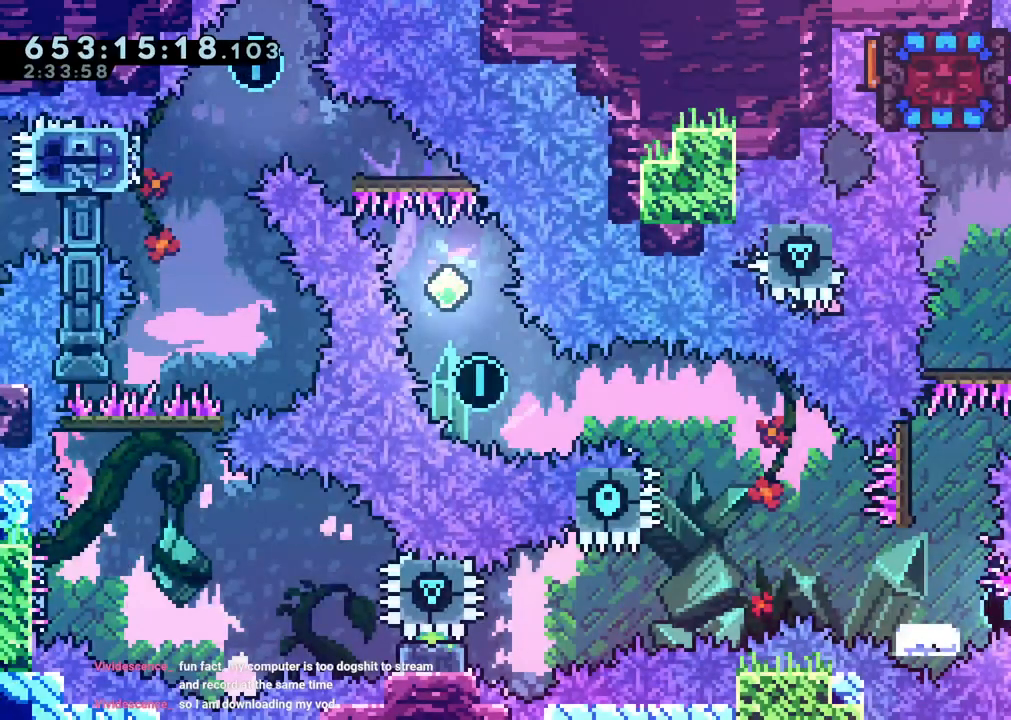
{"dt_ms": 500, "buttons": ["DPAD_RIGHT"], "left_stick": "center", "right_stick": "center"}
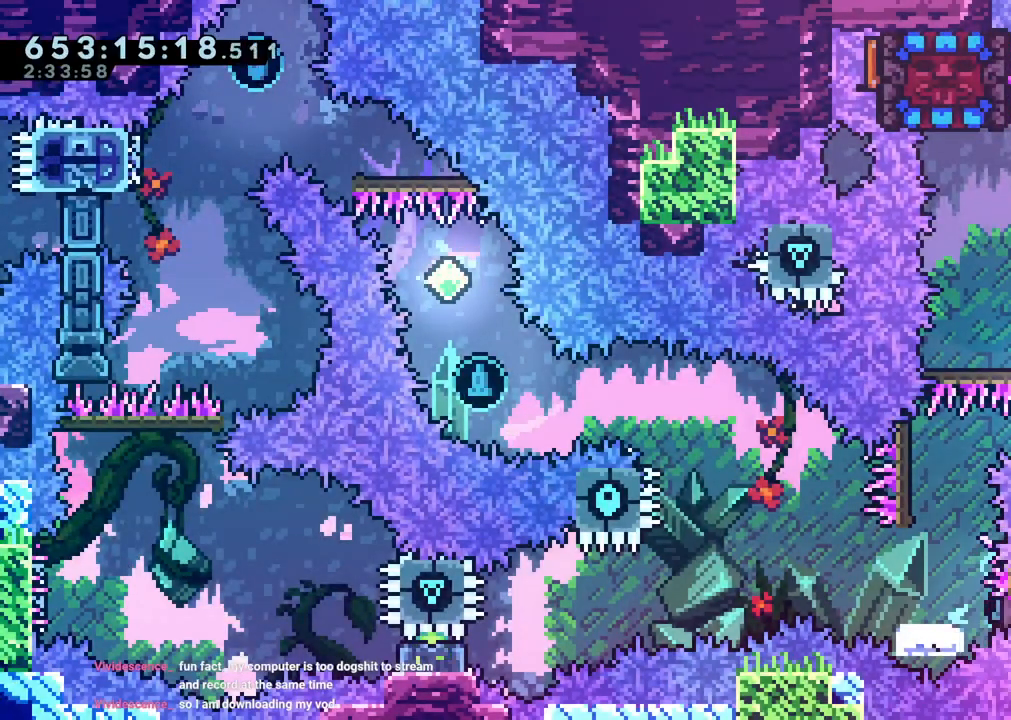
{"dt_ms": 500, "buttons": ["Y"], "left_stick": "center", "right_stick": "center", "events": [[33, "DPAD_RIGHT", "up"], [283, "DPAD_UP", "down"], [333, "Y", "down"], [467, "DPAD_UP", "up"]]}
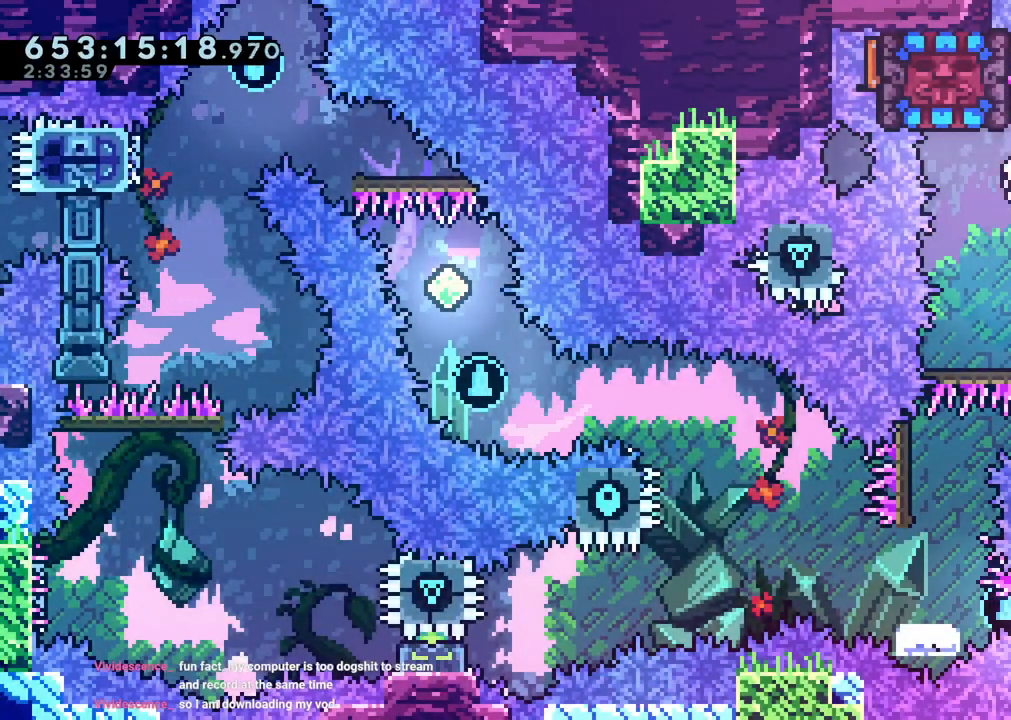
{"dt_ms": 500, "buttons": ["DPAD_DOWN"], "left_stick": "center", "right_stick": "center", "events": [[33, "Y", "up"], [100, "DPAD_DOWN", "down"]]}
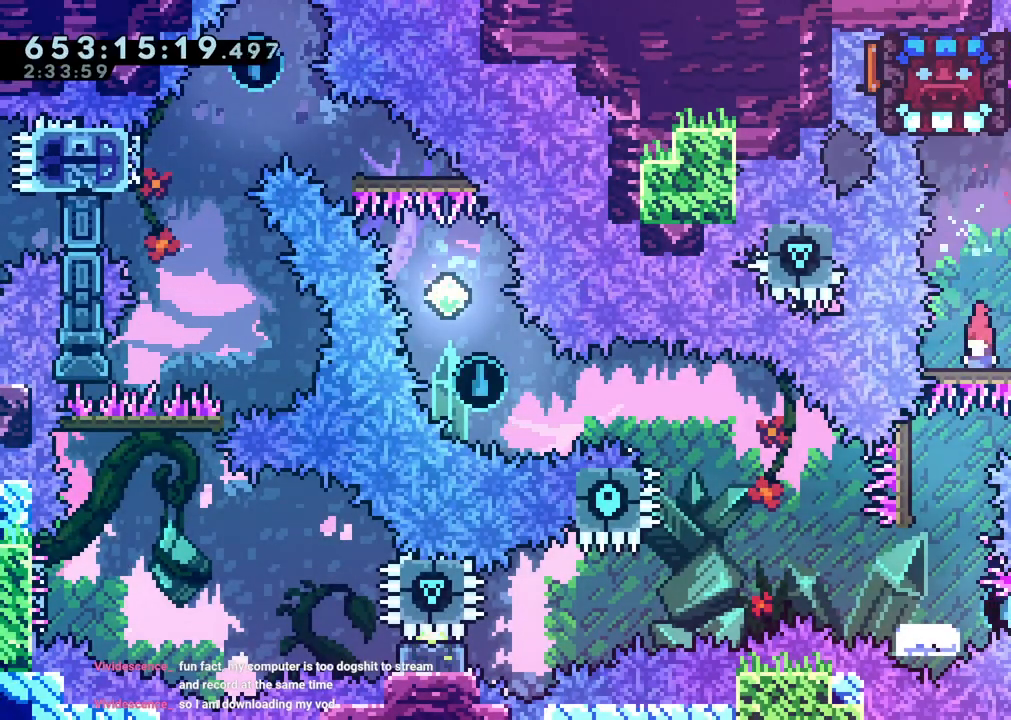
{"dt_ms": 500, "buttons": [], "left_stick": "center", "right_stick": "center", "events": [[183, "DPAD_RIGHT", "down"], [267, "Y", "down"], [417, "DPAD_DOWN", "up"], [417, "DPAD_RIGHT", "up"], [433, "Y", "up"]]}
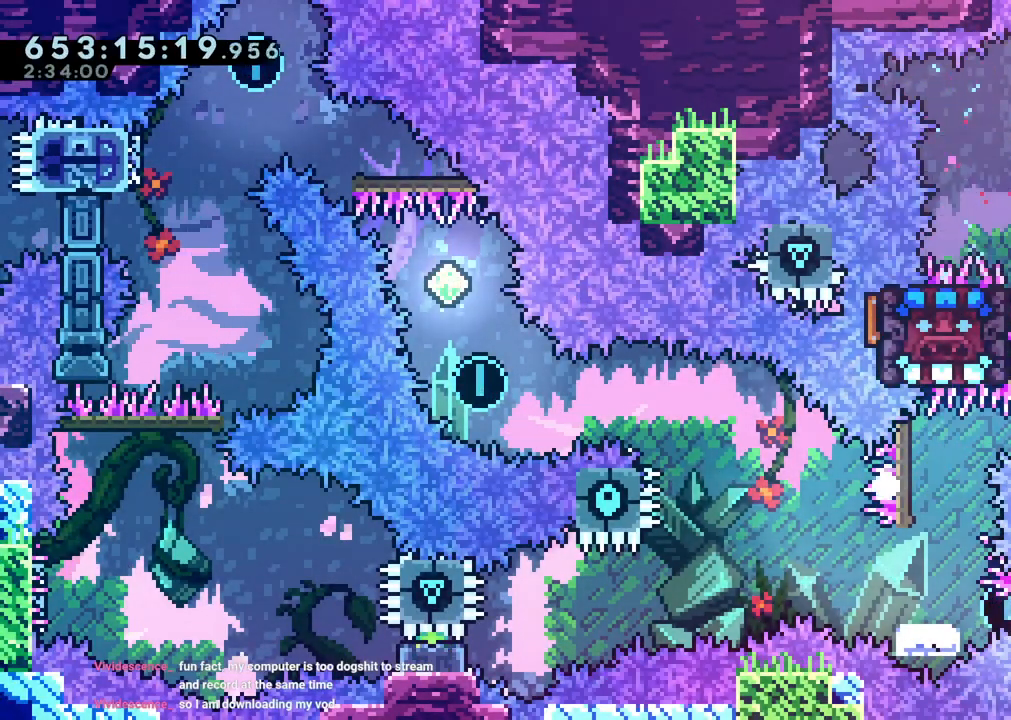
{"dt_ms": 500, "buttons": [], "left_stick": "center", "right_stick": "center", "events": [[17, "A", "down"], [133, "A", "up"]]}
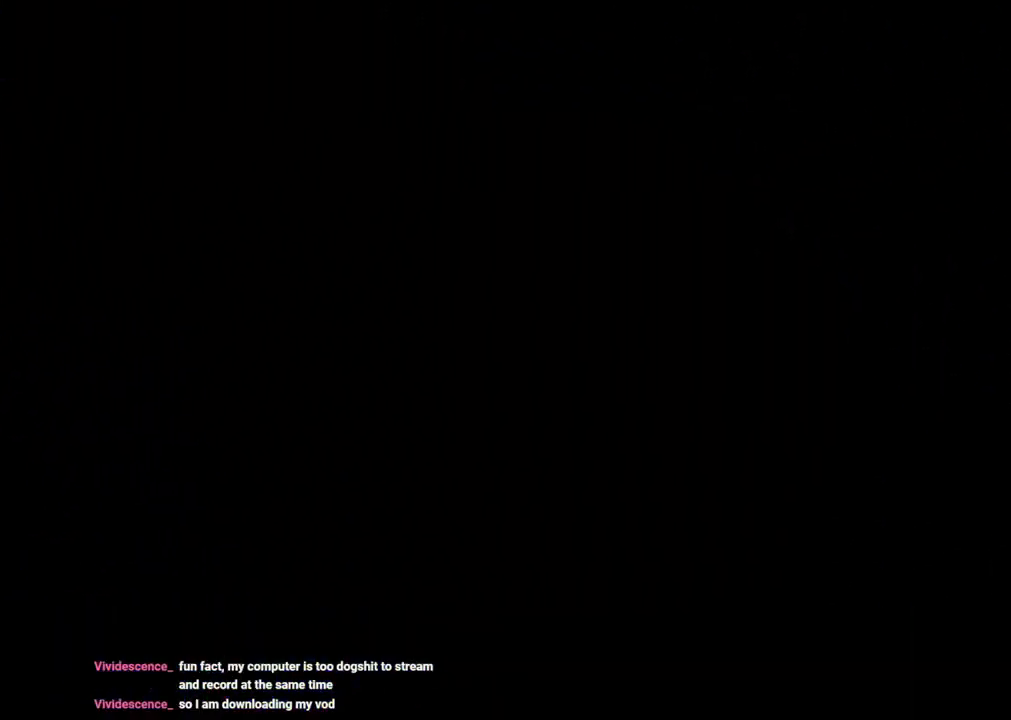
{"dt_ms": 500, "buttons": [], "left_stick": "center", "right_stick": "center", "events": [[433, "right_stick", "up-left"], [483, "right_stick", "center"]]}
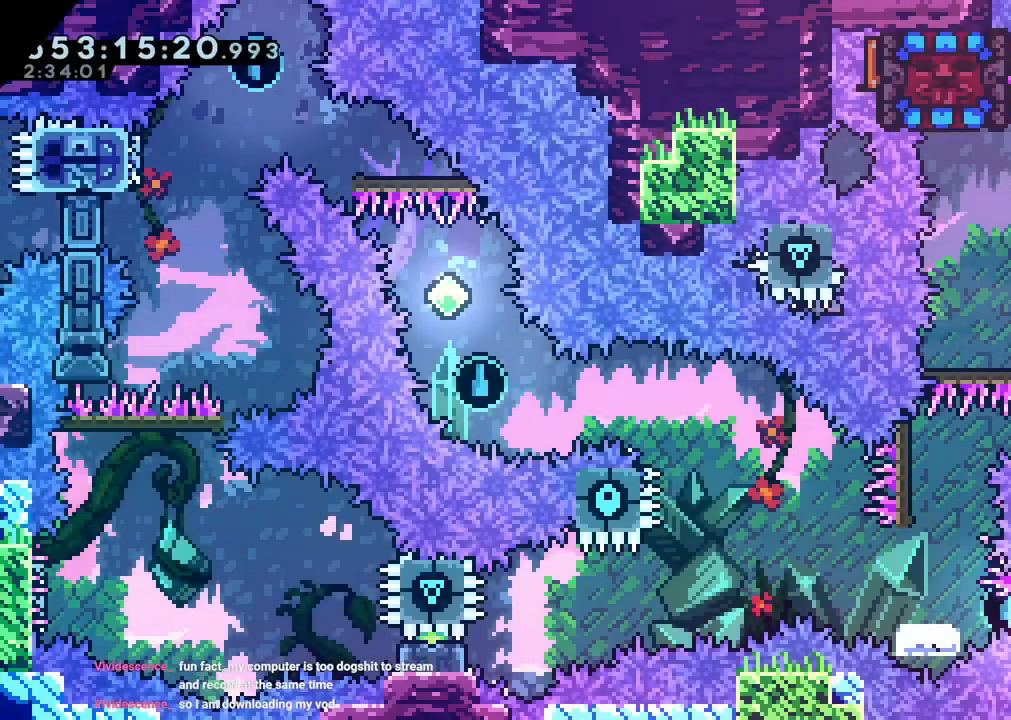
{"dt_ms": 500, "buttons": ["Y", "DPAD_DOWN"], "left_stick": "center", "right_stick": "center"}
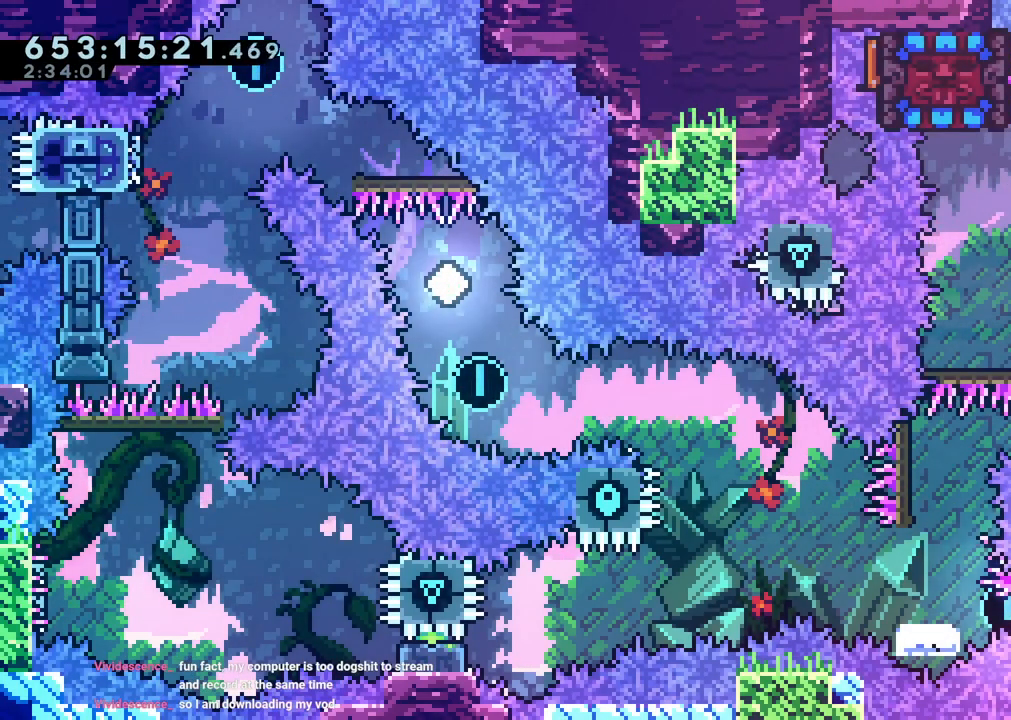
{"dt_ms": 500, "buttons": [], "left_stick": "center", "right_stick": "center"}
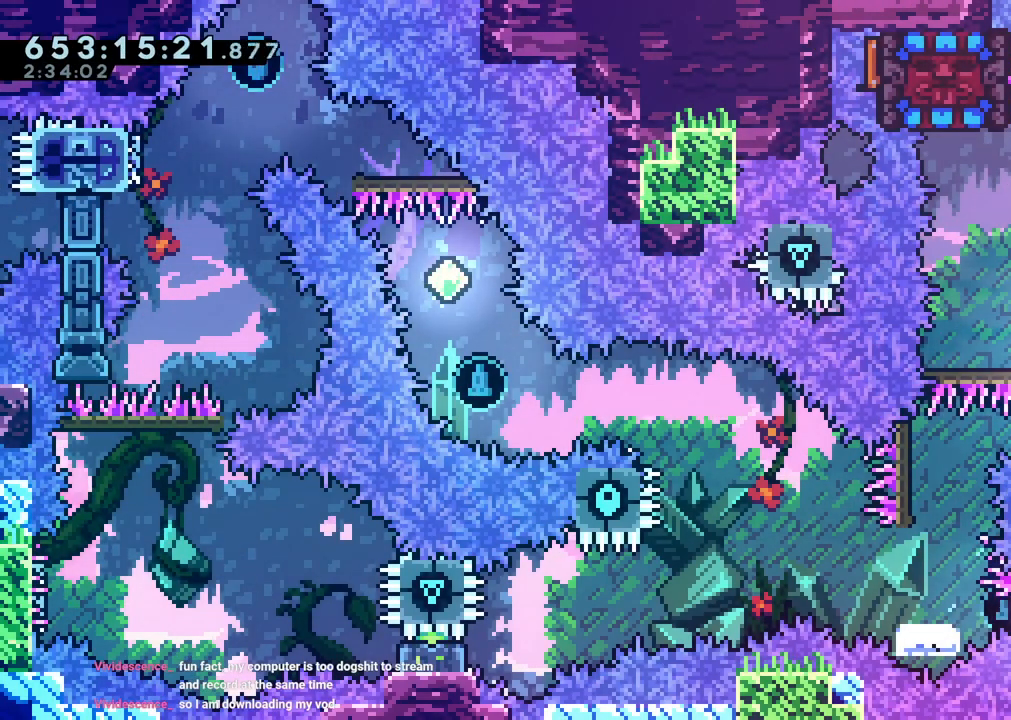
{"dt_ms": 1000, "buttons": ["DPAD_DOWN"], "left_stick": "center", "right_stick": "center"}